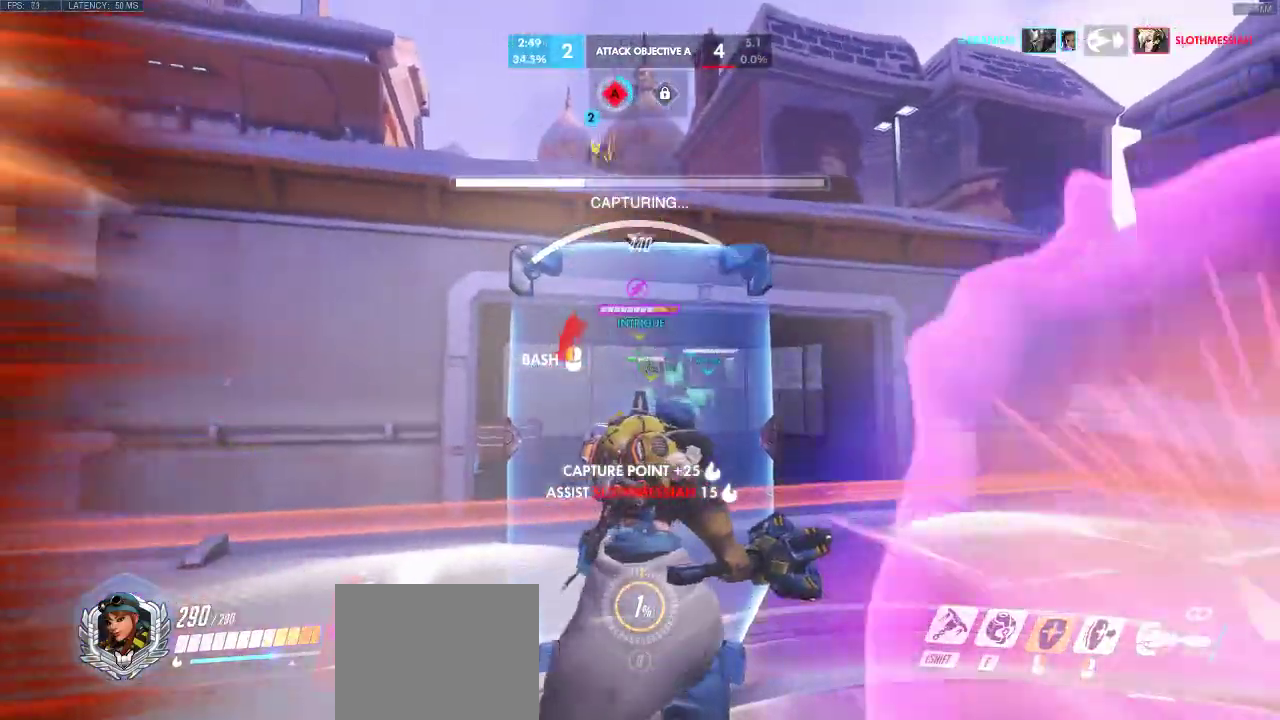
Gameplay with keyboard; each line is a JSON object with the keys held at the frame after it. "events" lists presses ("down") and releases ("up") of "a", "ctrl", "d", "e", "q", "s", "shift", "space" and "w" between this image and that frame as [ms after this image, input, new state], when the widget could be followed in between. No other keys are recorded. Mouse input is not recorded.
{"keys": ["d"], "events": [[133, "d", "down"]]}
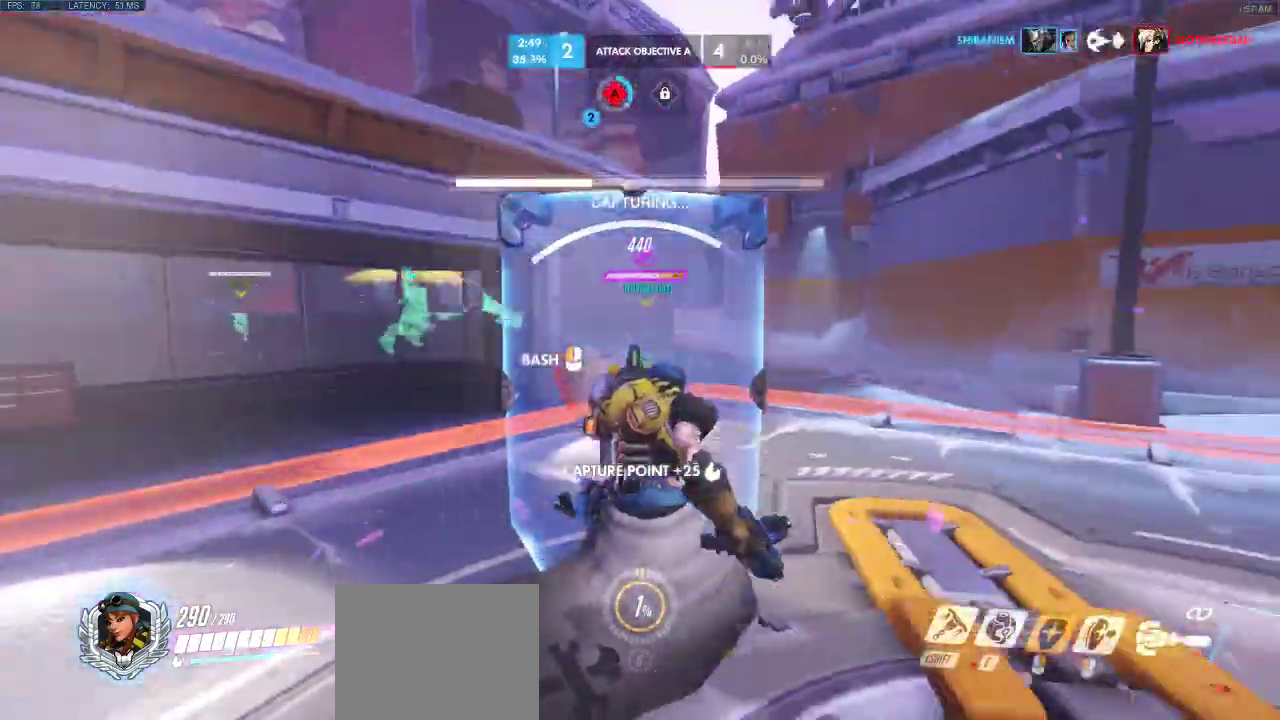
{"keys": ["d"], "events": [[283, "w", "down"], [433, "w", "up"]]}
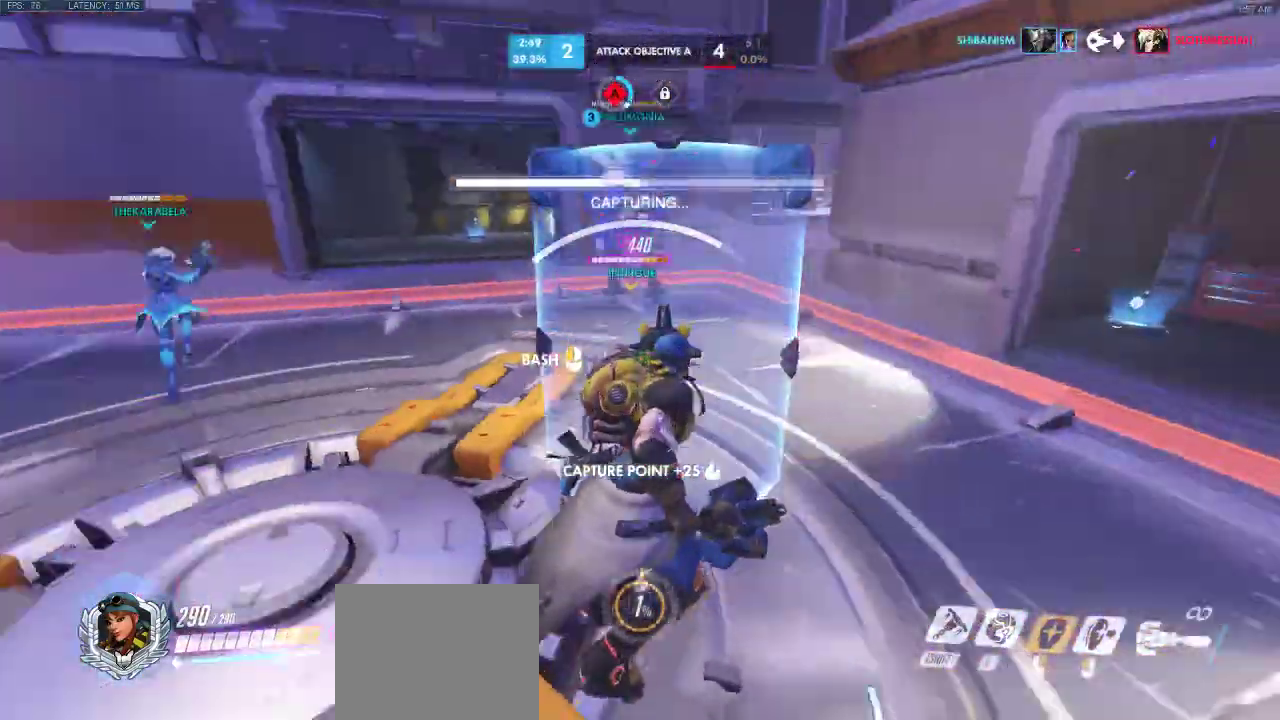
{"keys": ["a"], "events": [[50, "a", "down"], [50, "w", "down"], [117, "d", "up"], [183, "w", "up"], [283, "ctrl", "down"], [383, "ctrl", "up"]]}
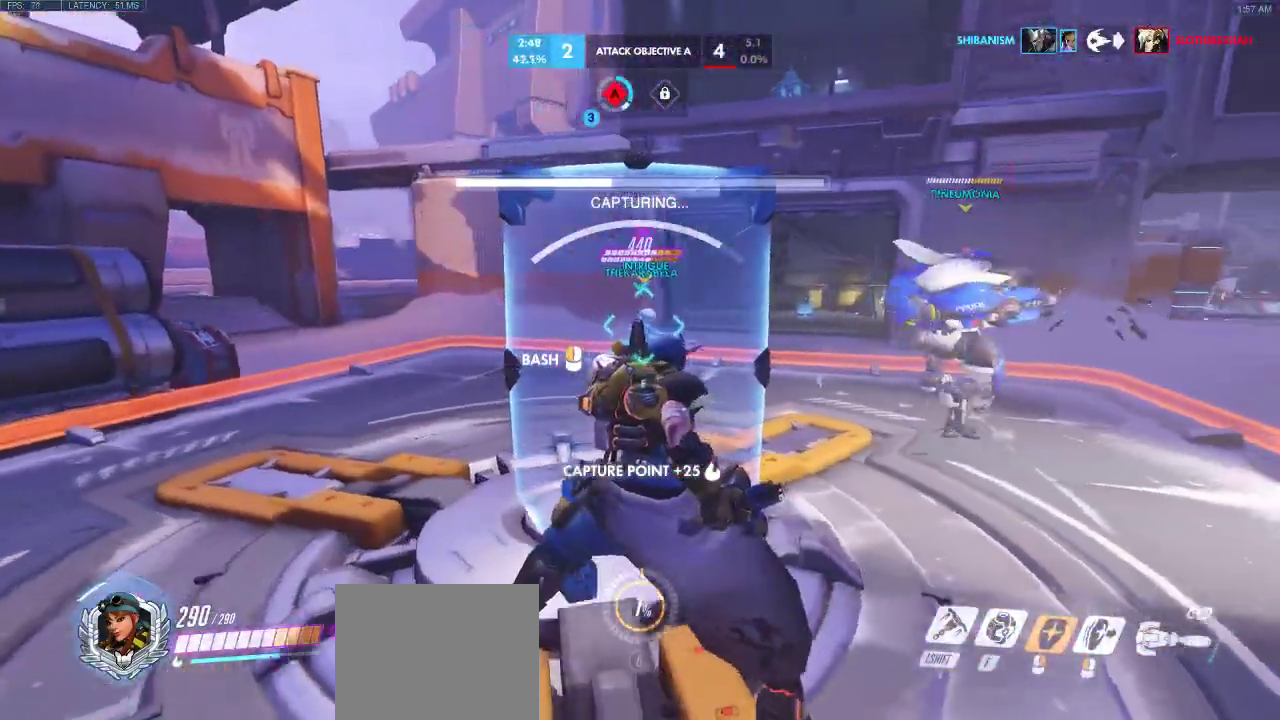
{"keys": ["a", "w"], "events": [[167, "w", "down"]]}
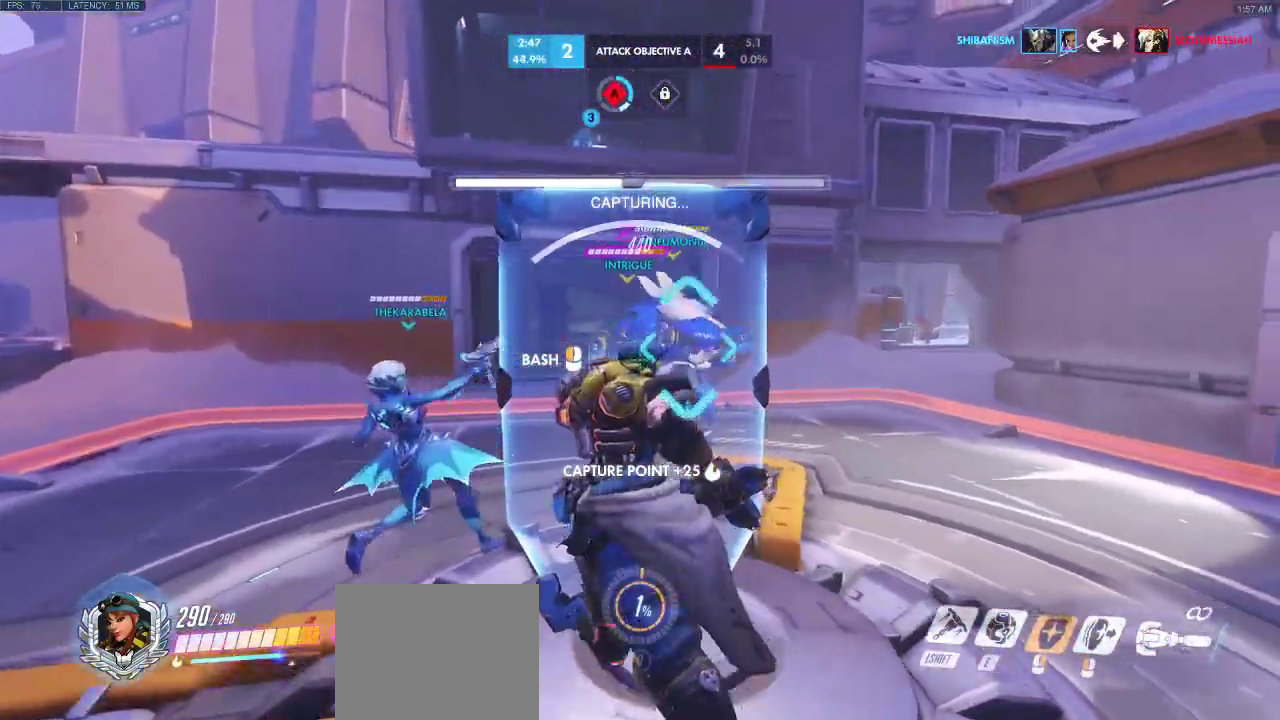
{"keys": ["a", "d", "w"], "events": [[417, "d", "down"]]}
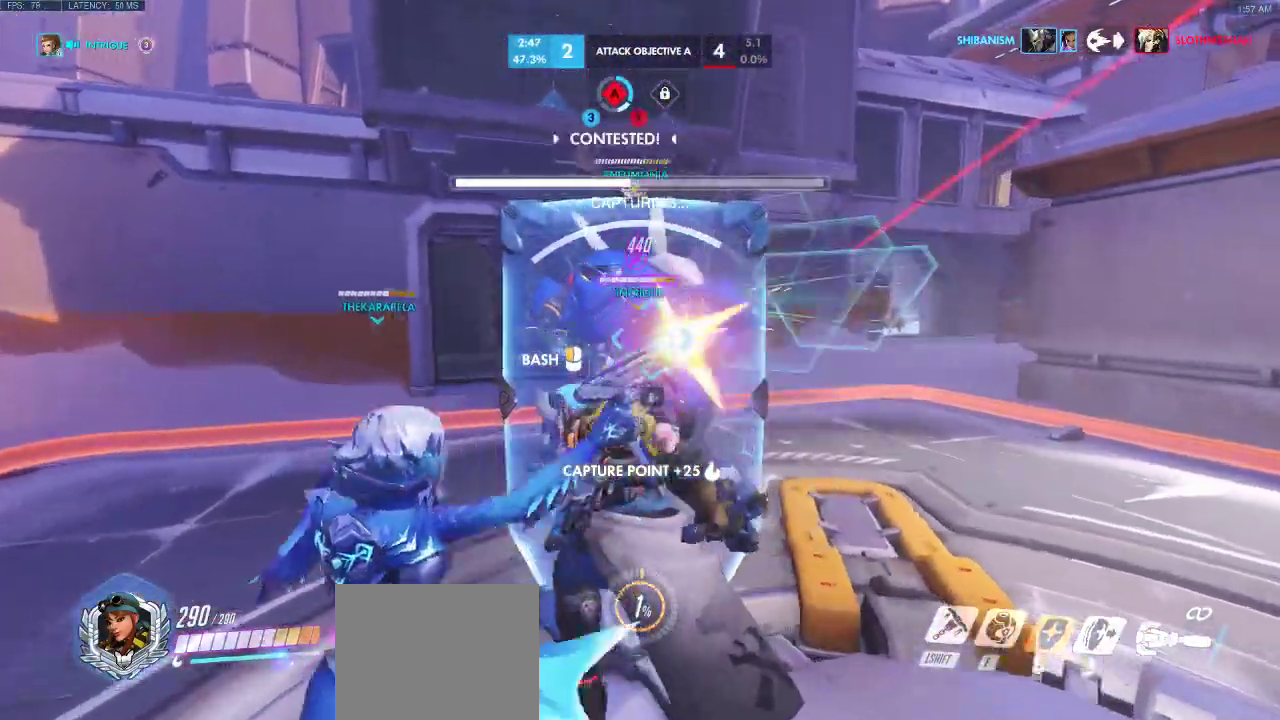
{"keys": ["a", "d", "w"], "events": [[350, "a", "up"], [467, "a", "down"]]}
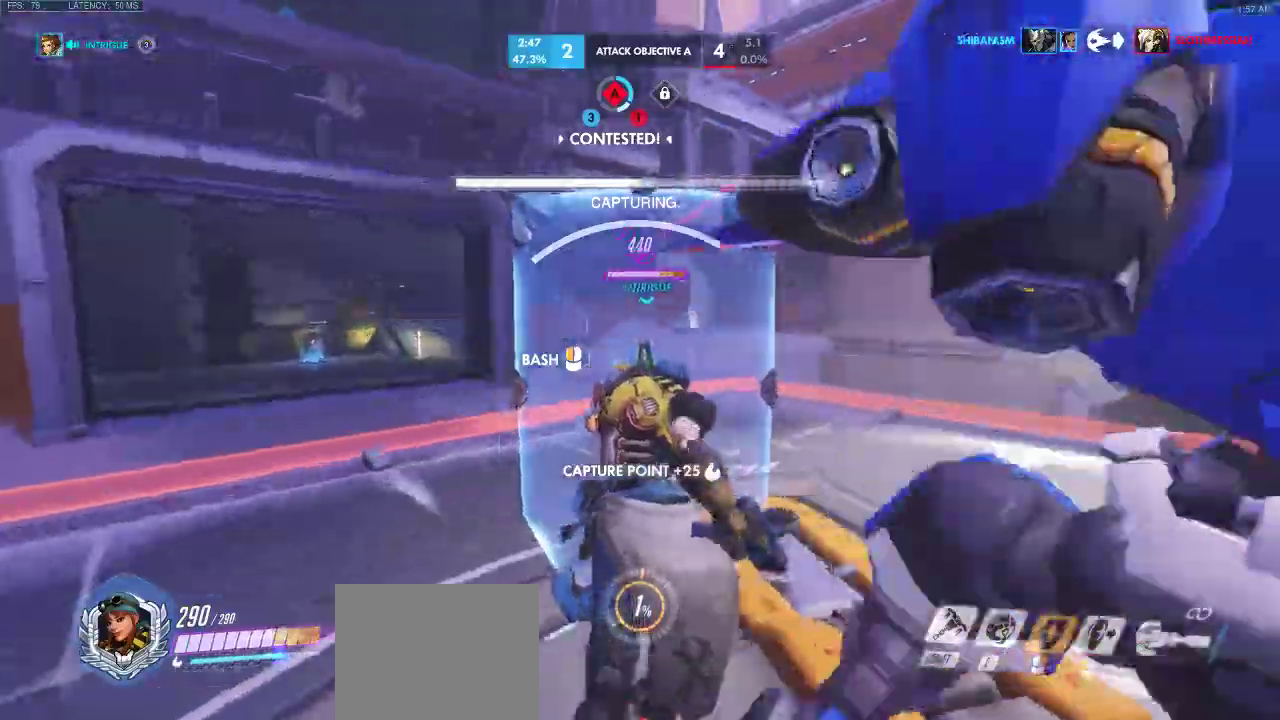
{"keys": ["a"], "events": [[17, "w", "up"], [167, "d", "up"]]}
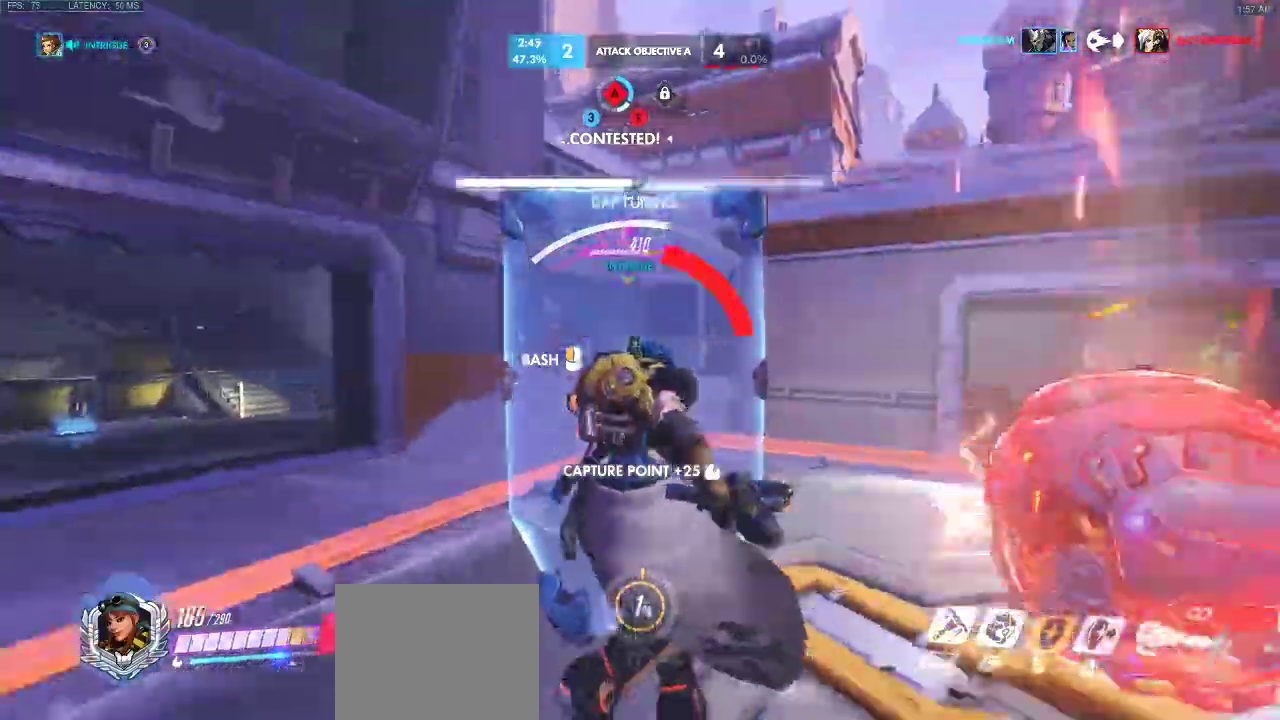
{"keys": ["d"], "events": [[200, "d", "down"], [367, "a", "up"]]}
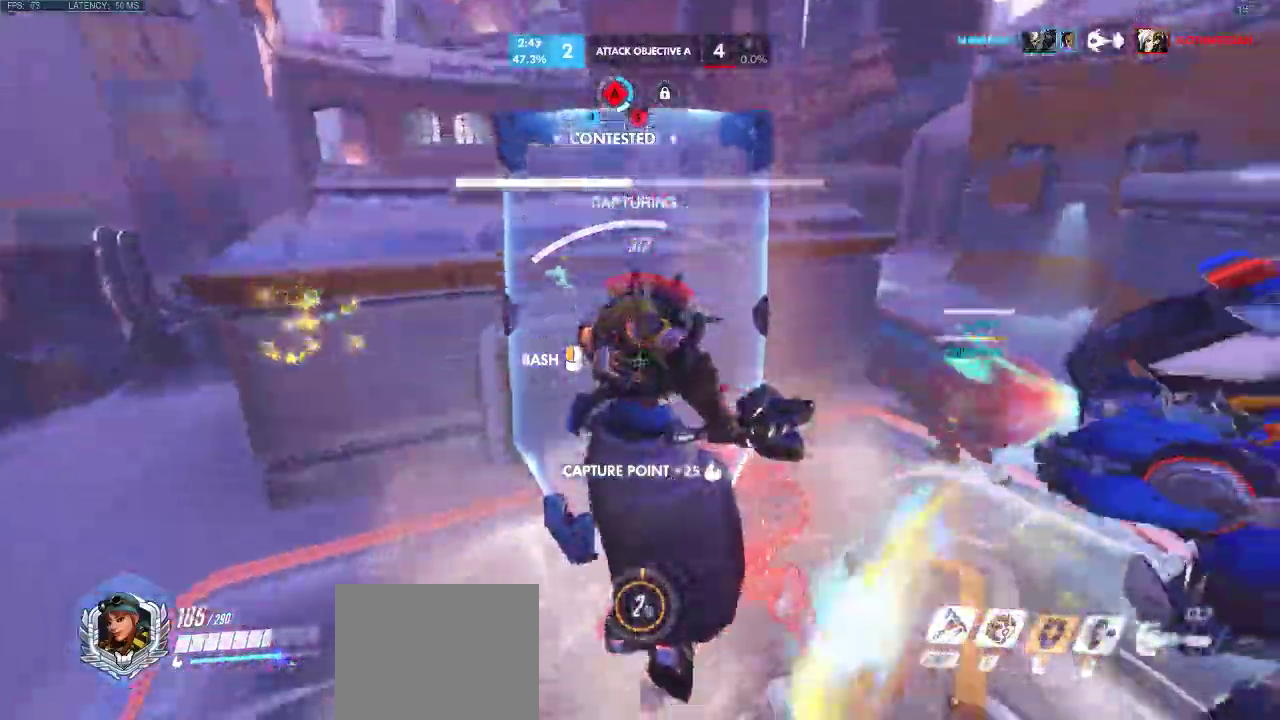
{"keys": [], "events": [[417, "d", "up"]]}
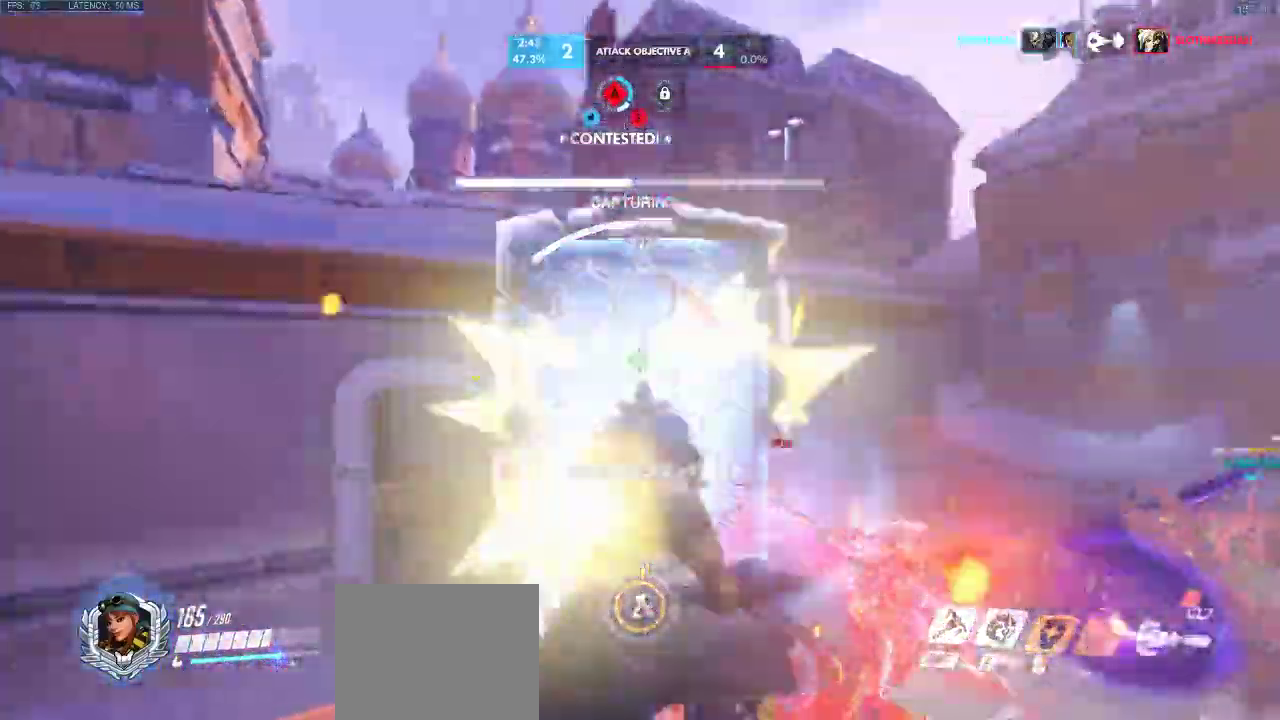
{"keys": ["d"], "events": [[50, "d", "down"]]}
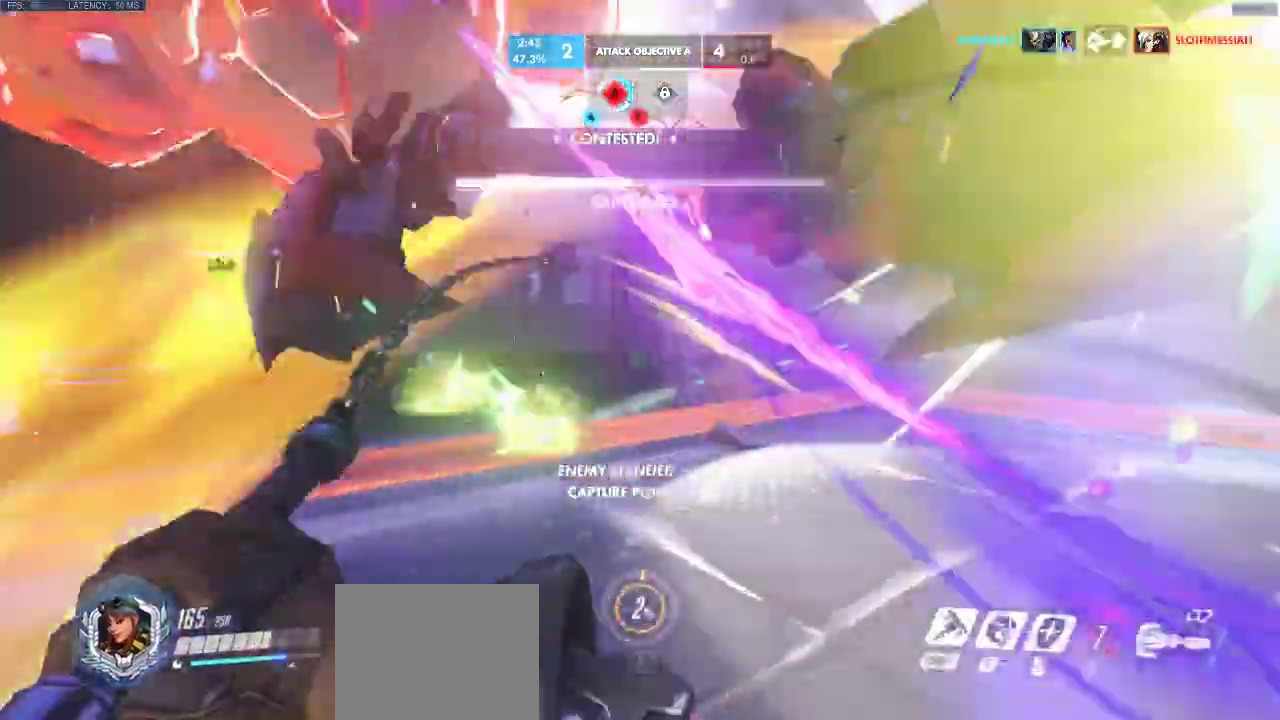
{"keys": ["a"], "events": [[350, "a", "down"], [417, "d", "up"]]}
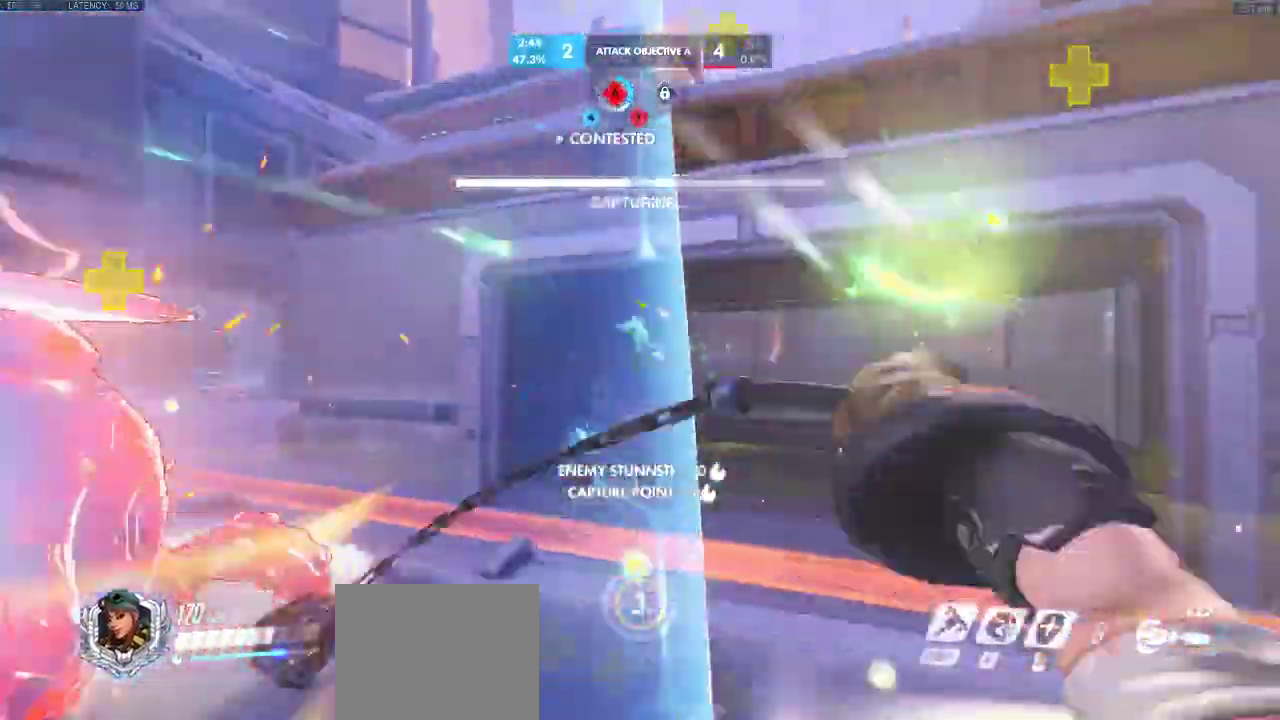
{"keys": ["a", "w"], "events": [[467, "w", "down"]]}
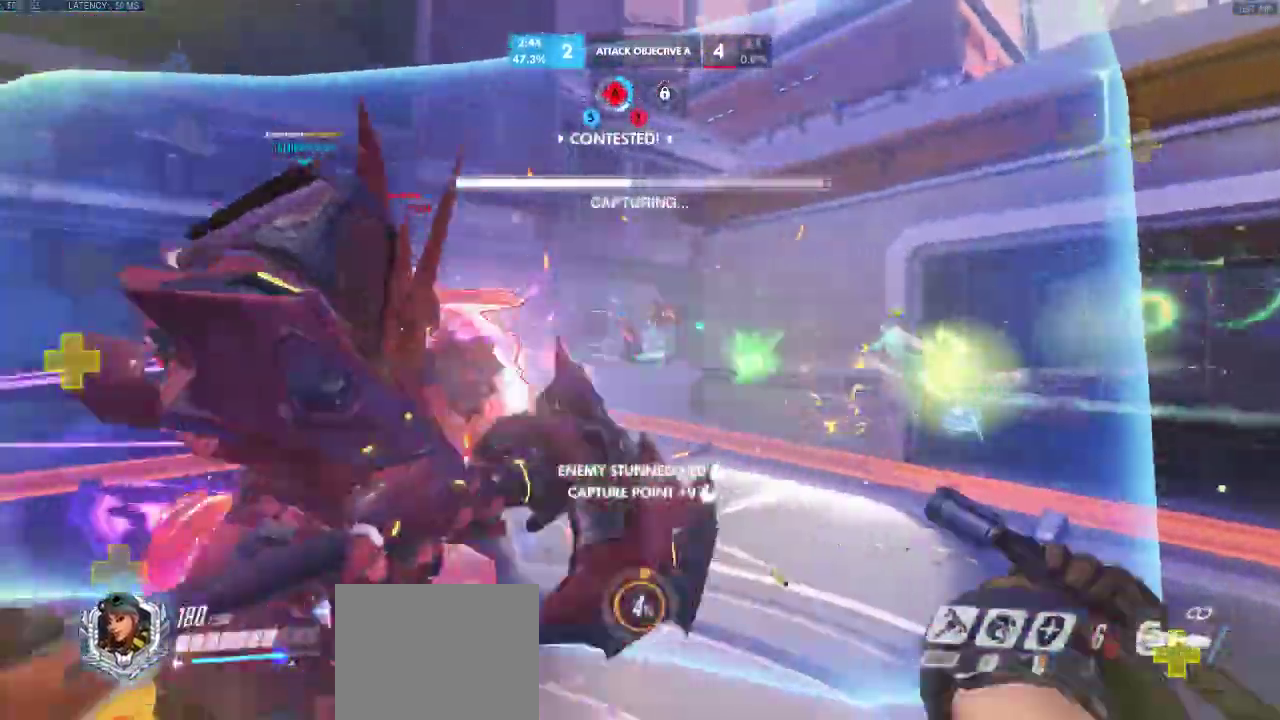
{"keys": ["a", "w"], "events": [[183, "shift", "down"], [283, "d", "down"], [400, "d", "up"], [433, "shift", "up"], [433, "w", "up"], [450, "w", "down"]]}
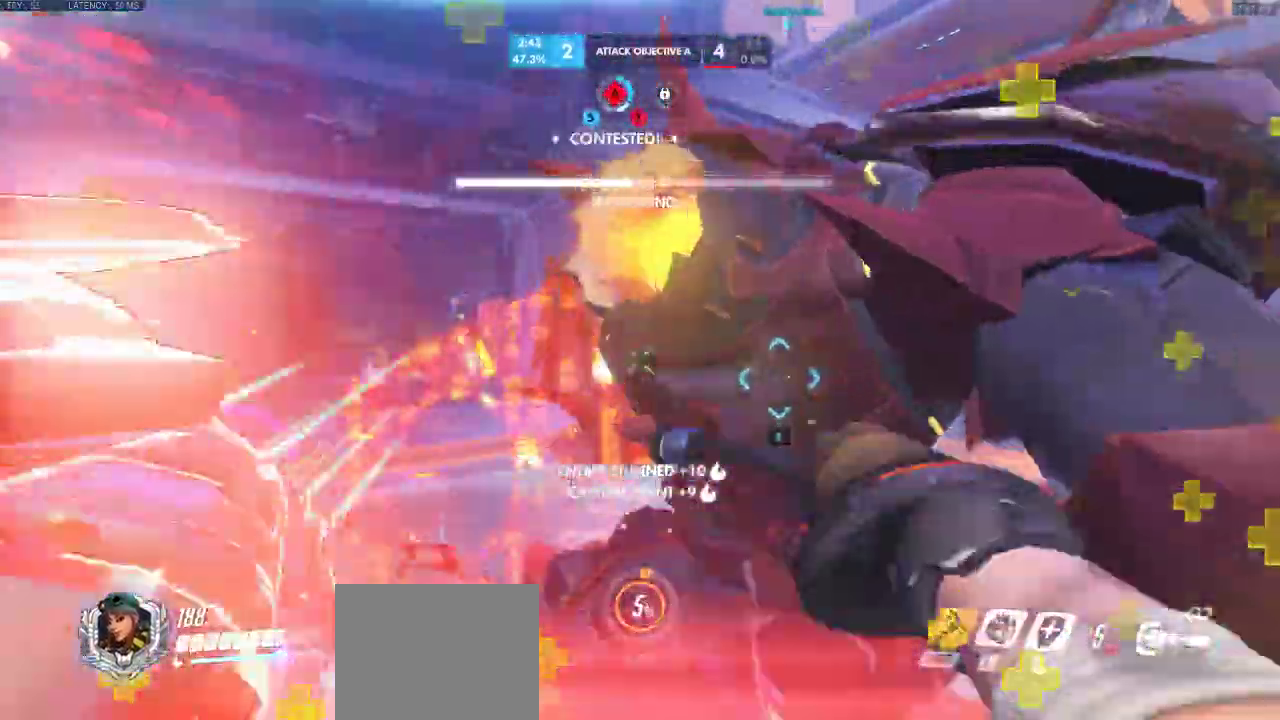
{"keys": ["a", "w"], "events": [[50, "w", "up"], [83, "shift", "down"], [150, "shift", "up"], [450, "w", "down"]]}
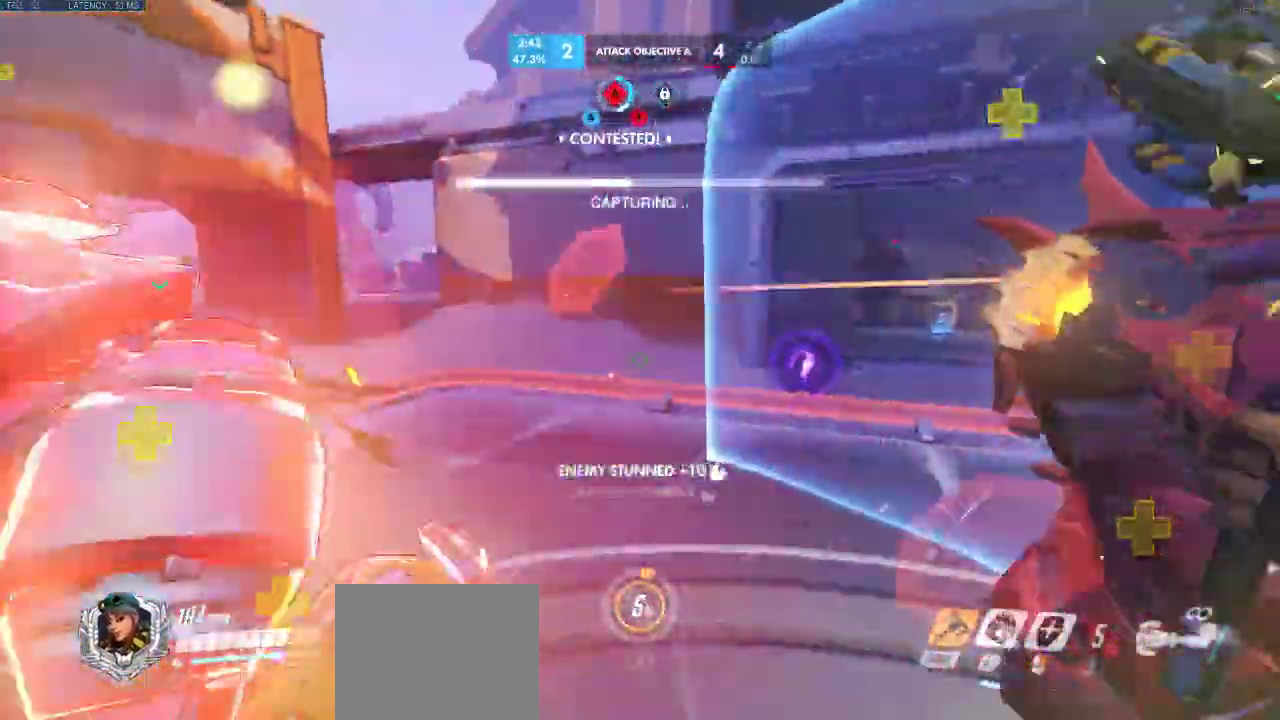
{"keys": ["a", "w"], "events": [[17, "w", "up"], [183, "e", "down"], [267, "e", "up"], [433, "w", "down"]]}
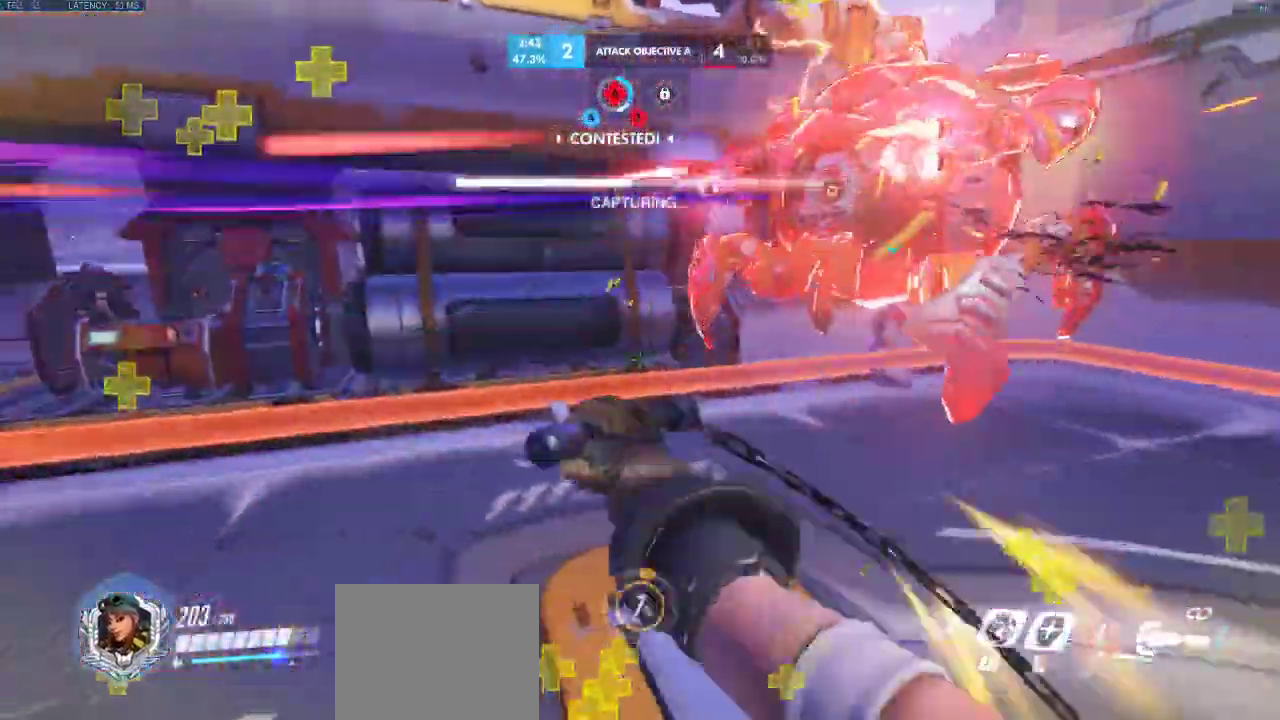
{"keys": ["a", "w"], "events": [[150, "a", "up"], [400, "a", "down"]]}
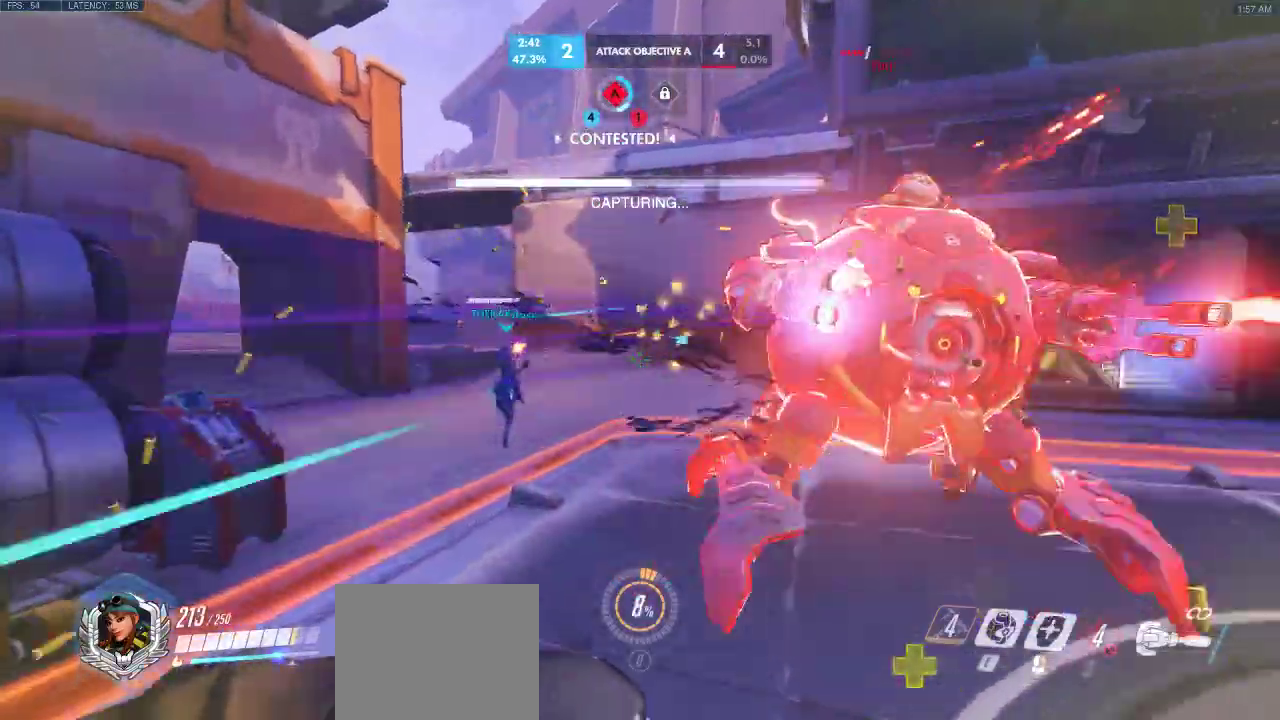
{"keys": ["a", "w"], "events": []}
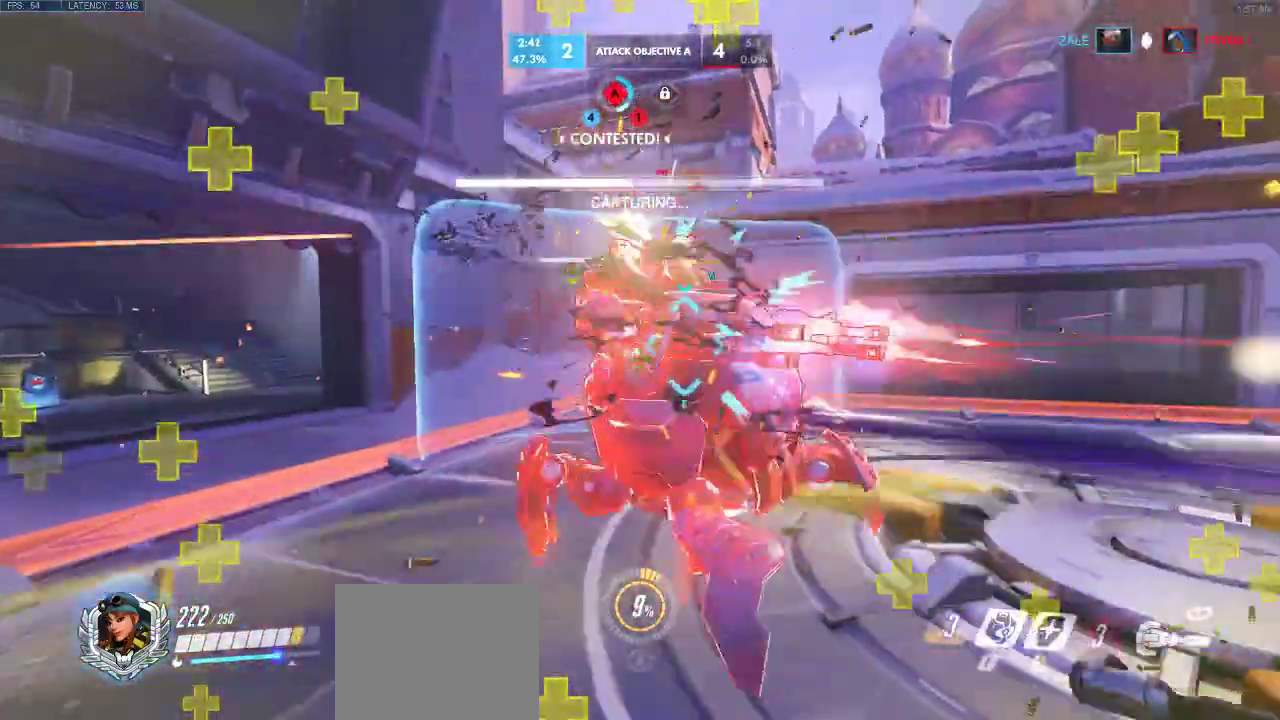
{"keys": ["d", "w"], "events": [[133, "d", "down"], [350, "w", "up"], [367, "a", "up"], [483, "w", "down"]]}